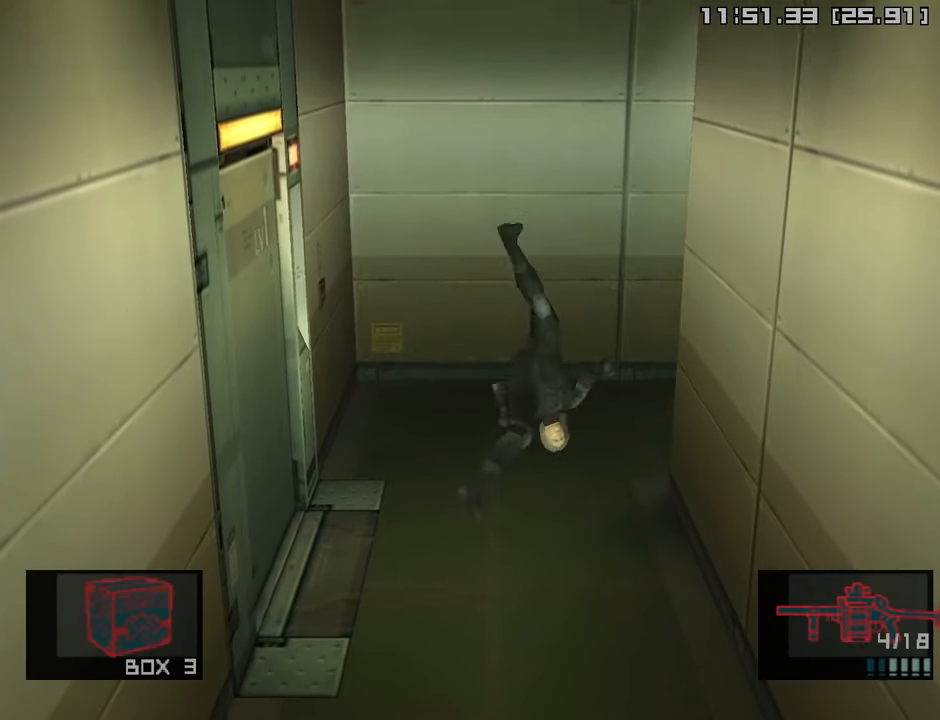
Gameplay with a controller (PlayStation layout); each line is a JSON object with the inputs held at the frame after it. "events" lists button and stick changes between this image and that frame as [ms after this image, input, new state], when the widget could be followed in between.
{"buttons": [], "left_stick": "center", "right_stick": "center", "events": [[34, "left_stick", "center"]]}
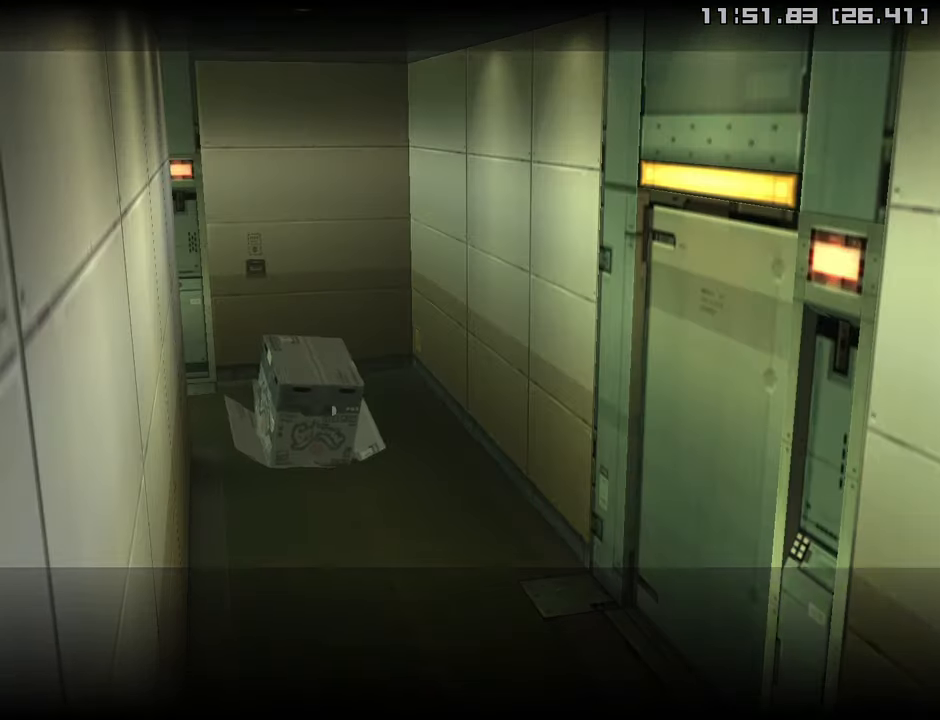
{"buttons": [], "left_stick": "center", "right_stick": "center", "events": []}
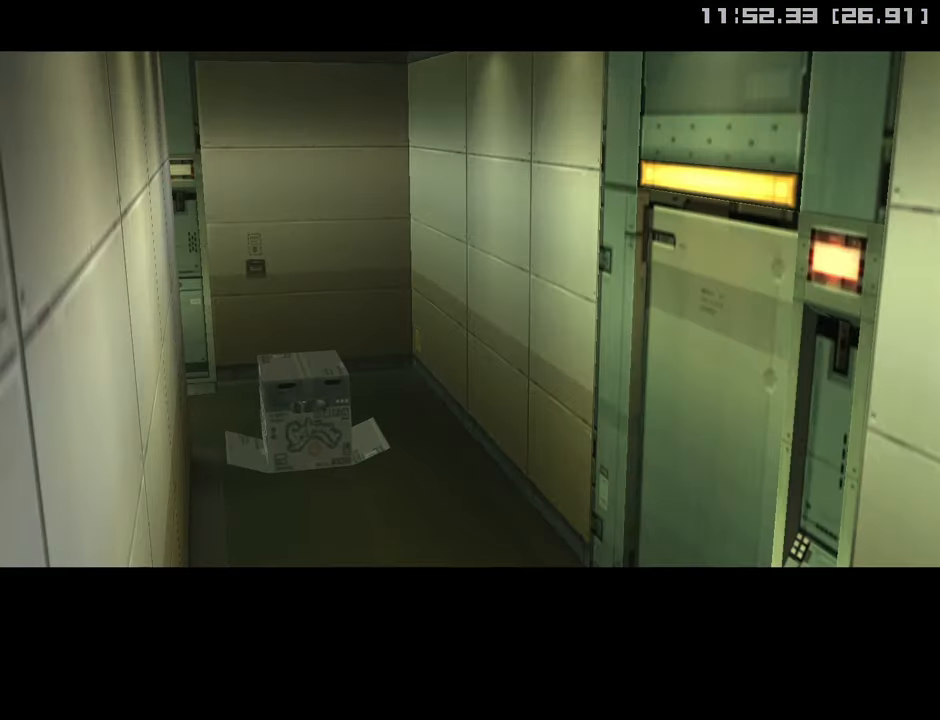
{"buttons": [], "left_stick": "center", "right_stick": "center", "events": []}
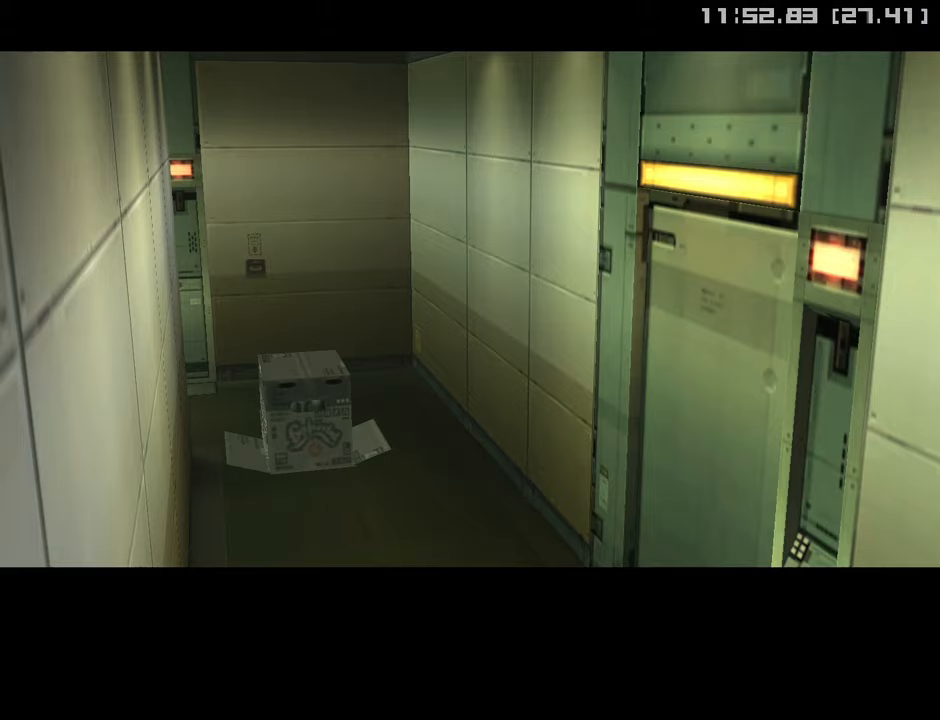
{"buttons": [], "left_stick": "center", "right_stick": "center", "events": []}
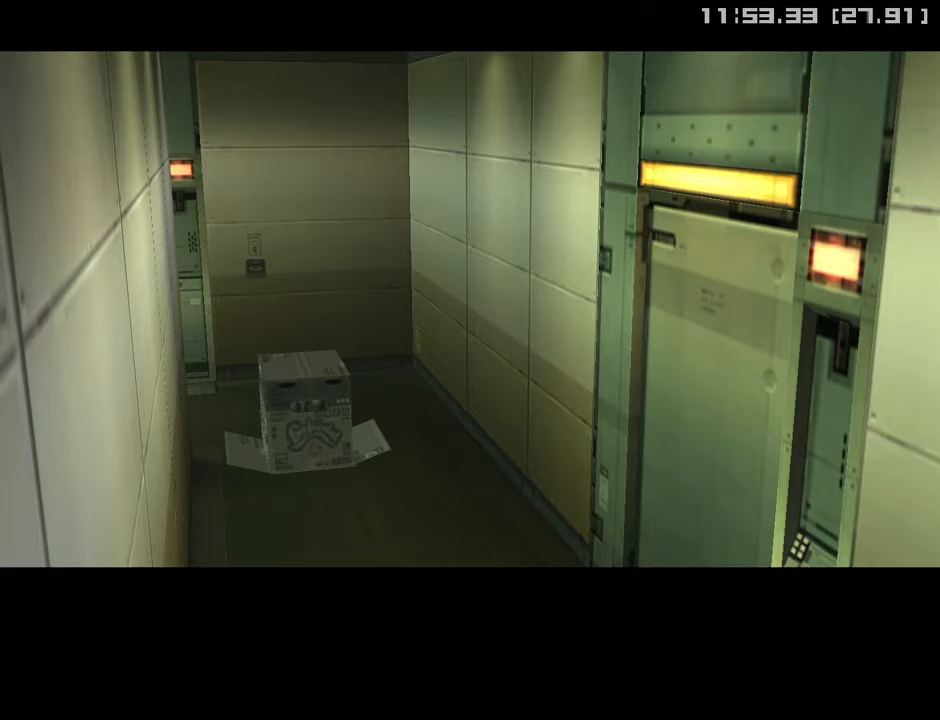
{"buttons": [], "left_stick": "center", "right_stick": "center", "events": []}
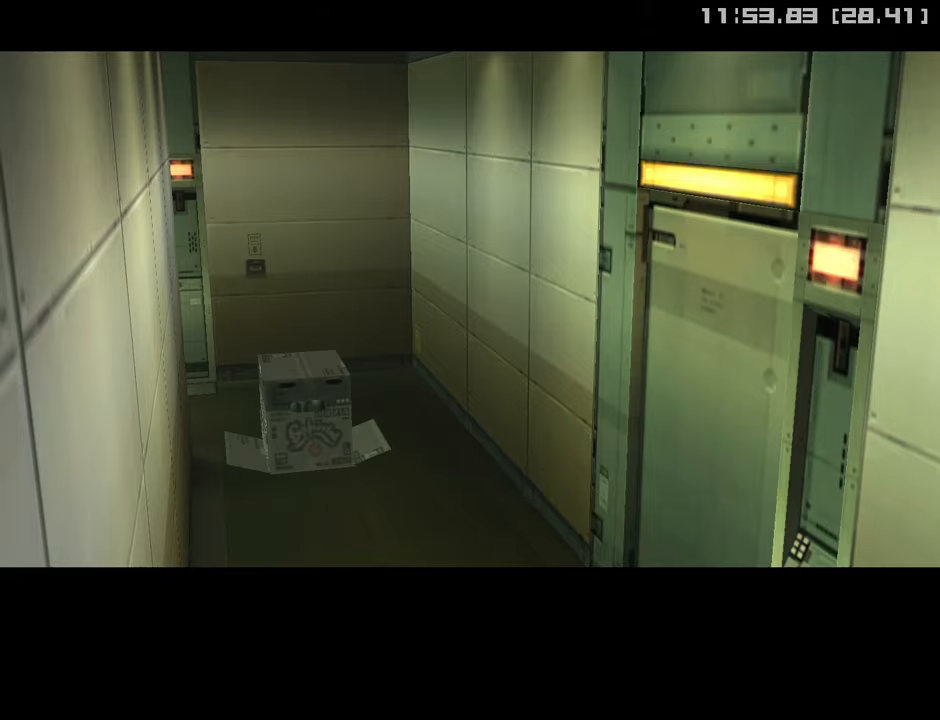
{"buttons": [], "left_stick": "center", "right_stick": "center", "events": []}
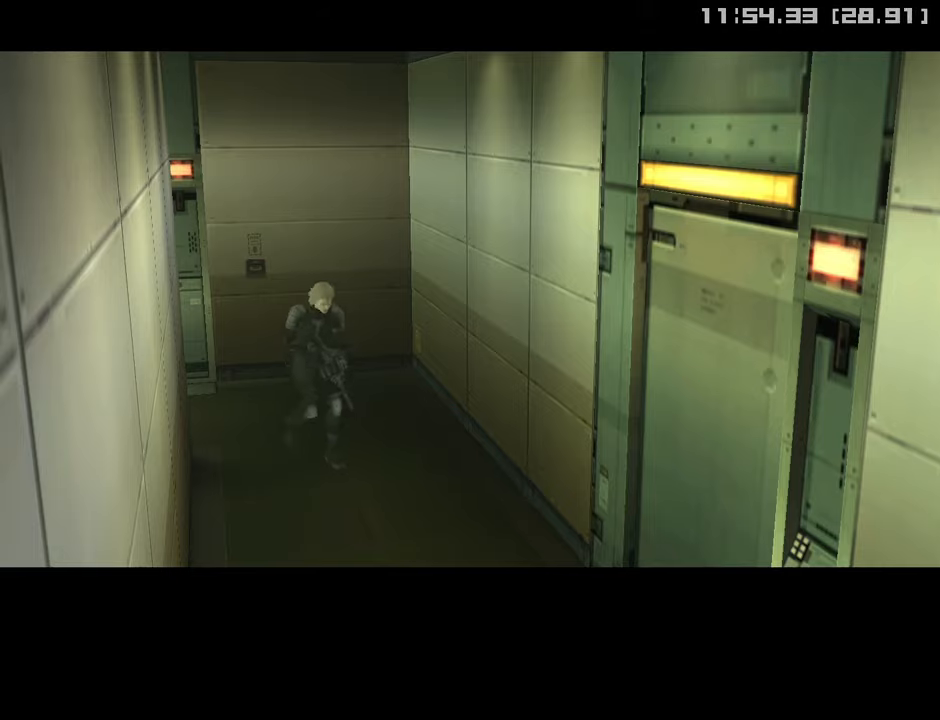
{"buttons": [], "left_stick": "center", "right_stick": "center", "events": []}
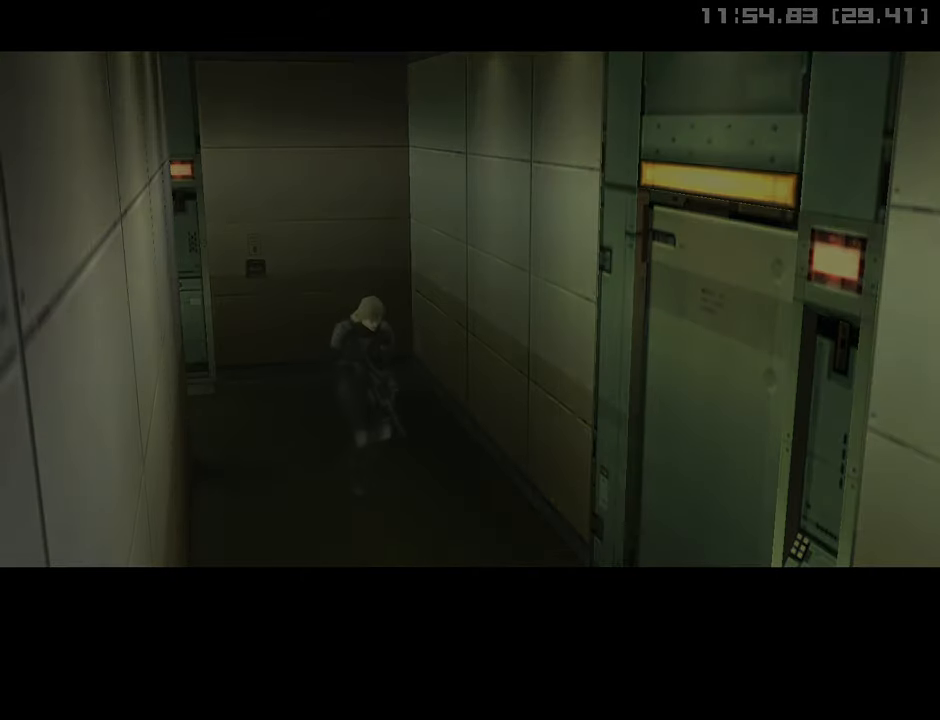
{"buttons": ["L1", "R3"], "left_stick": "center", "right_stick": "center", "events": [[417, "L1", "down"], [433, "R3", "down"]]}
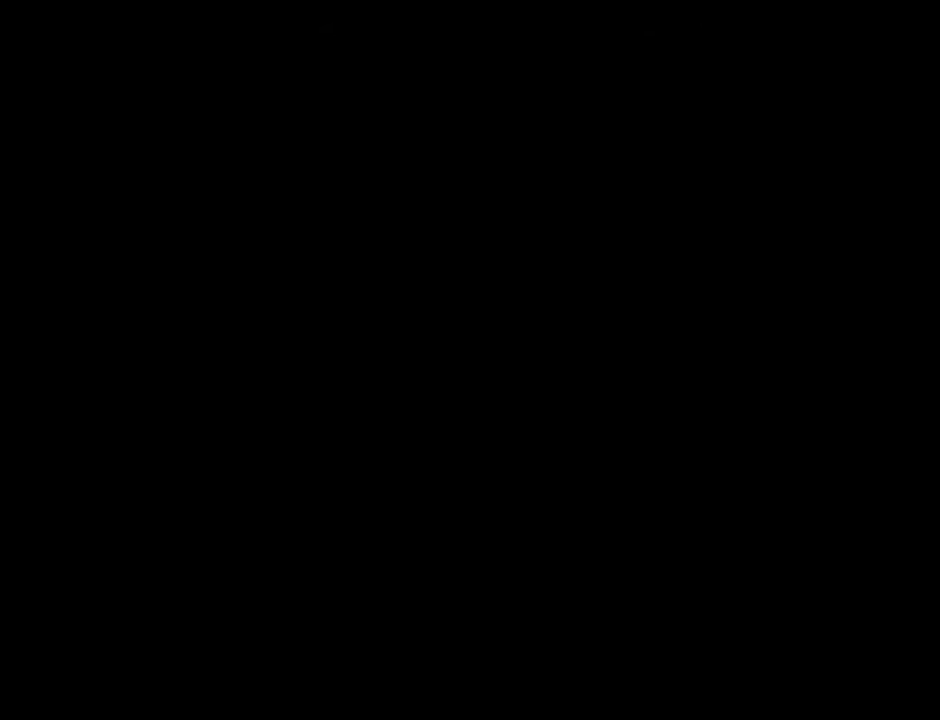
{"buttons": ["CROSS", "CIRCLE"], "left_stick": "center", "right_stick": "center", "events": [[33, "L1", "up"], [33, "R3", "up"], [100, "CIRCLE", "down"], [133, "CROSS", "down"]]}